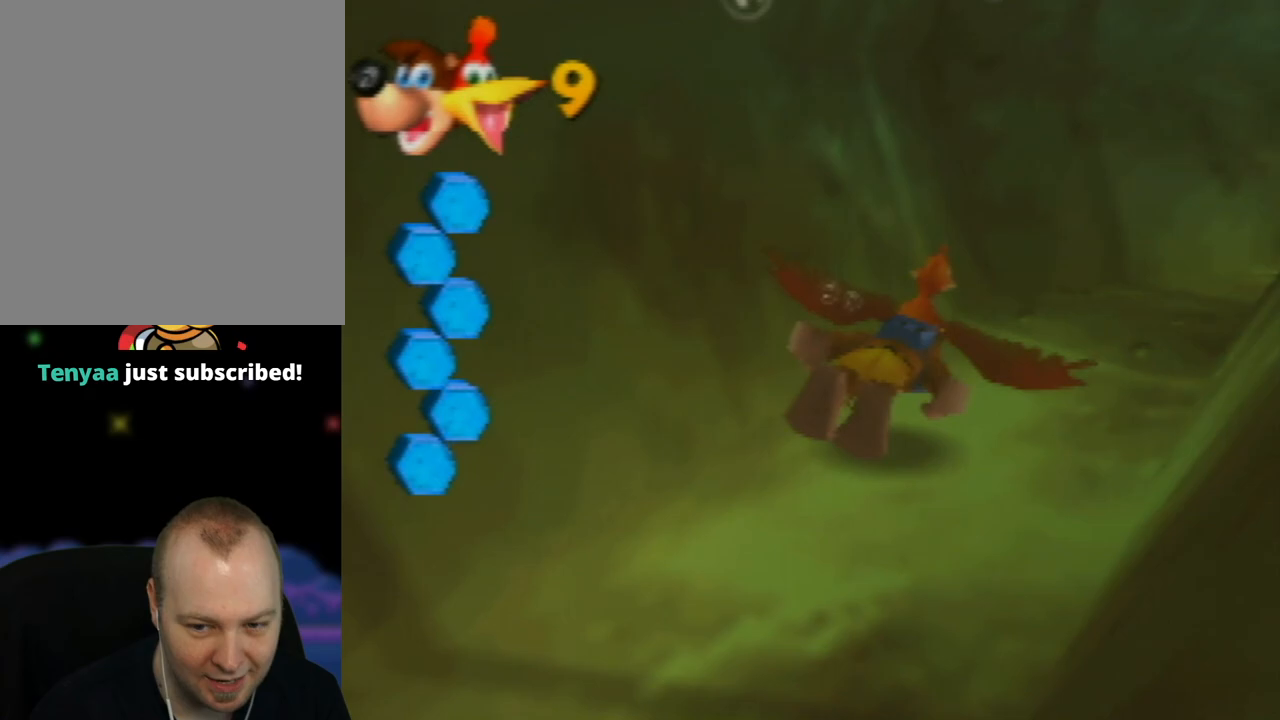
Gameplay with a controller (Nintendo layout); each line is a JSON object with the inputs held at the frame after it. "events" lists button and stick changes between this image and that frame as [ms after this image, input, new state], when the widget could be followed in between. Not read: L1 L3 R1 R3.
{"buttons": ["B"], "left_stick": "up-right", "events": [[117, "B", "up"], [117, "left_stick", "center"], [217, "B", "down"], [367, "B", "up"], [433, "B", "down"], [483, "left_stick", "up-right"]]}
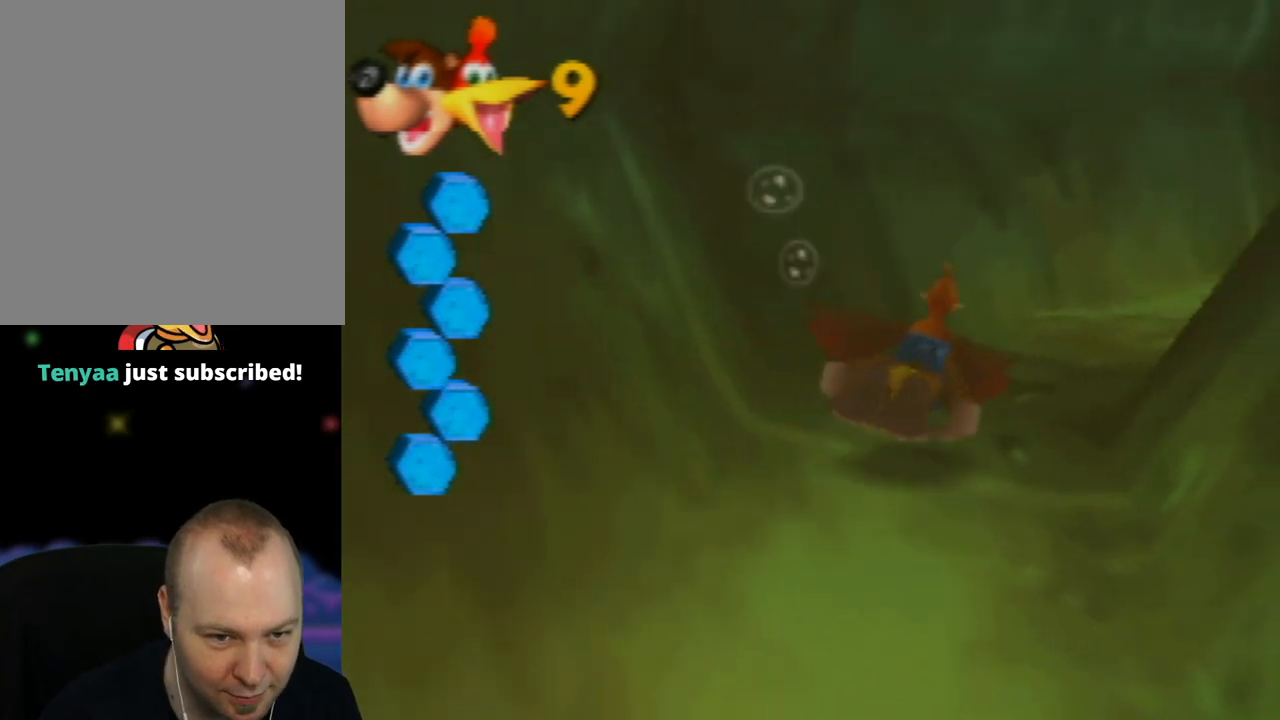
{"buttons": [], "left_stick": "right", "events": [[67, "B", "up"], [150, "B", "down"], [183, "left_stick", "center"], [283, "B", "up"], [350, "B", "down"], [417, "left_stick", "right"], [467, "B", "up"]]}
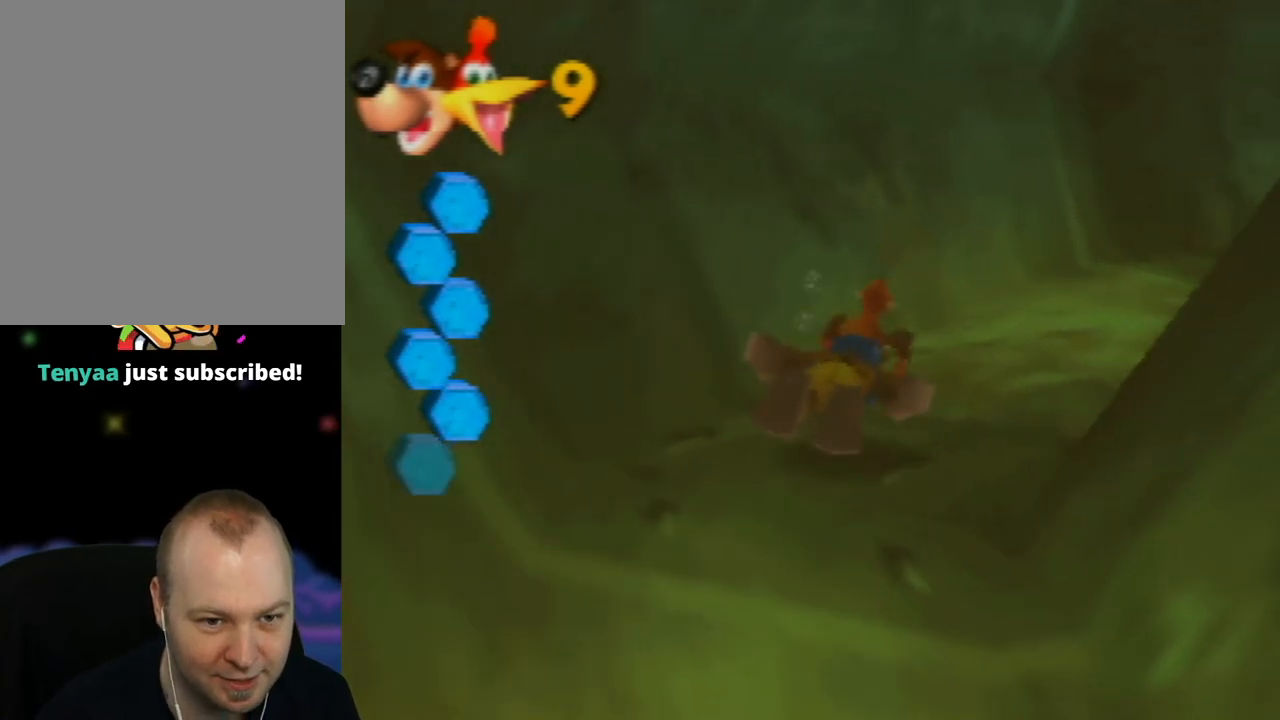
{"buttons": ["B"], "left_stick": "right", "events": [[67, "B", "down"], [183, "B", "up"], [283, "B", "down"], [400, "B", "up"], [483, "B", "down"]]}
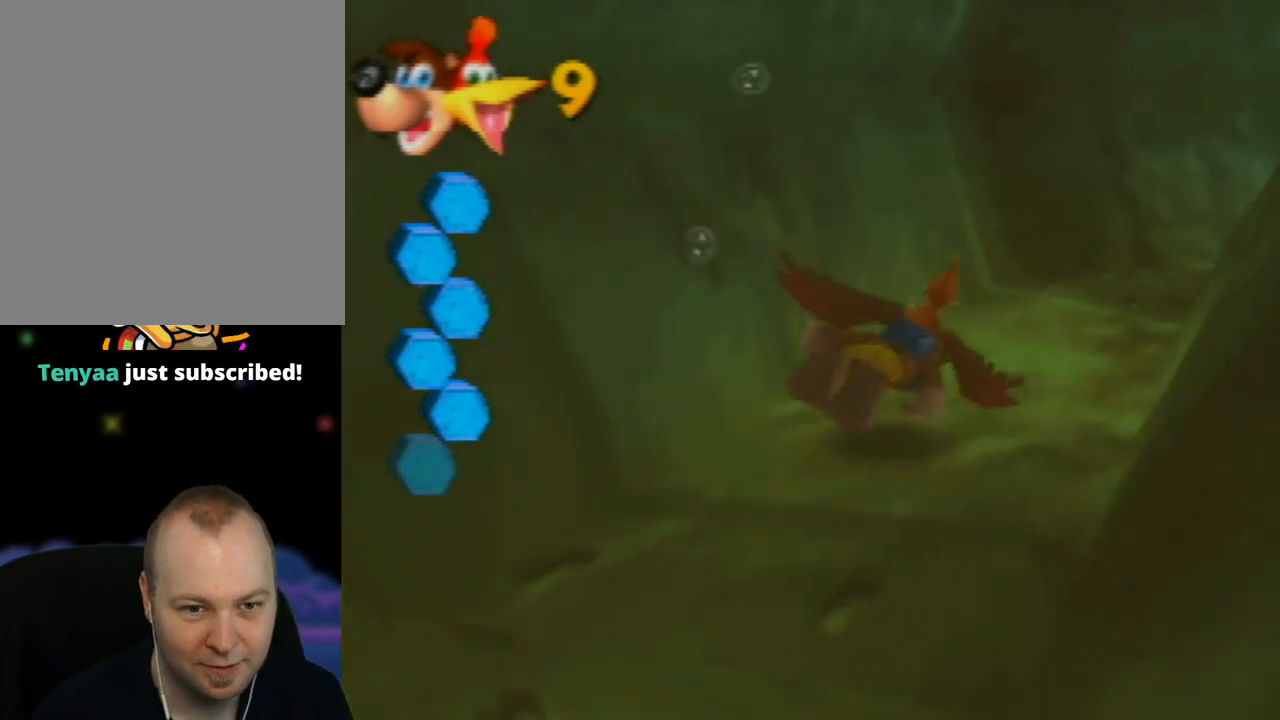
{"buttons": [], "left_stick": "center", "events": [[17, "left_stick", "center"], [83, "B", "up"], [167, "B", "down"], [283, "B", "up"], [367, "B", "down"], [483, "B", "up"]]}
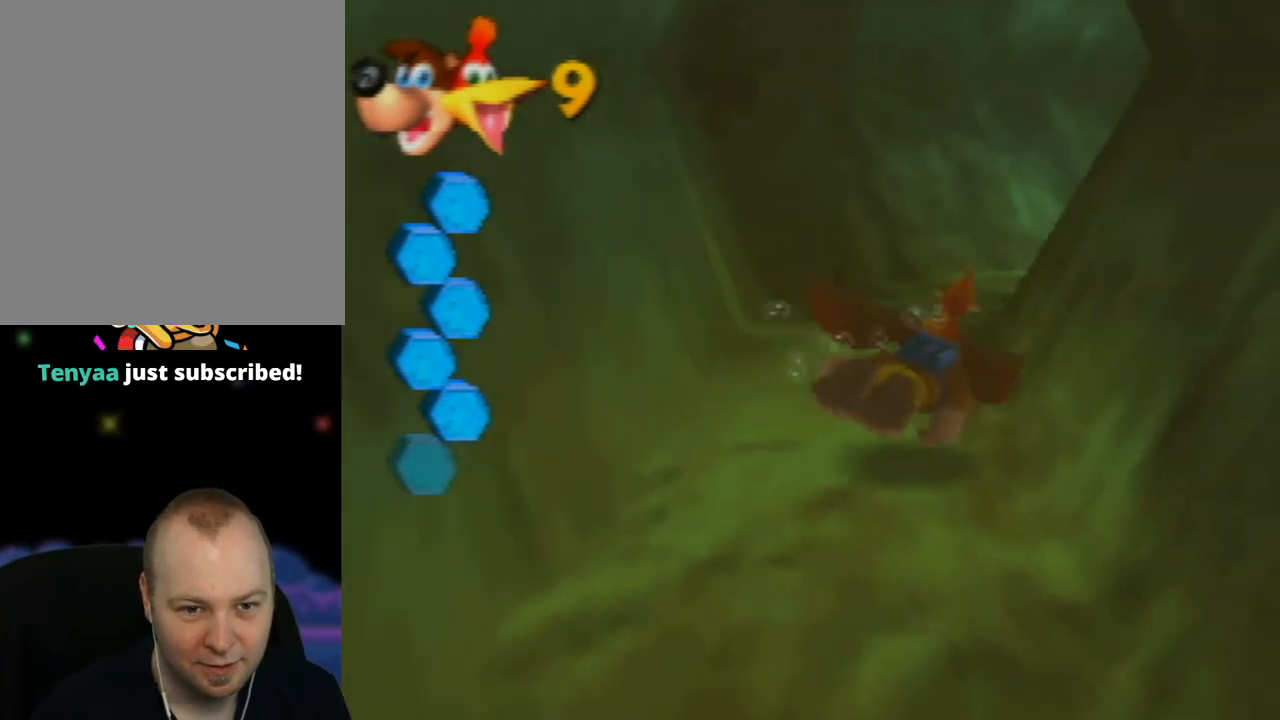
{"buttons": ["B"], "left_stick": "center", "events": [[50, "left_stick", "left"], [67, "B", "down"], [183, "B", "up"], [283, "B", "down"], [383, "B", "up"], [433, "left_stick", "center"], [483, "B", "down"]]}
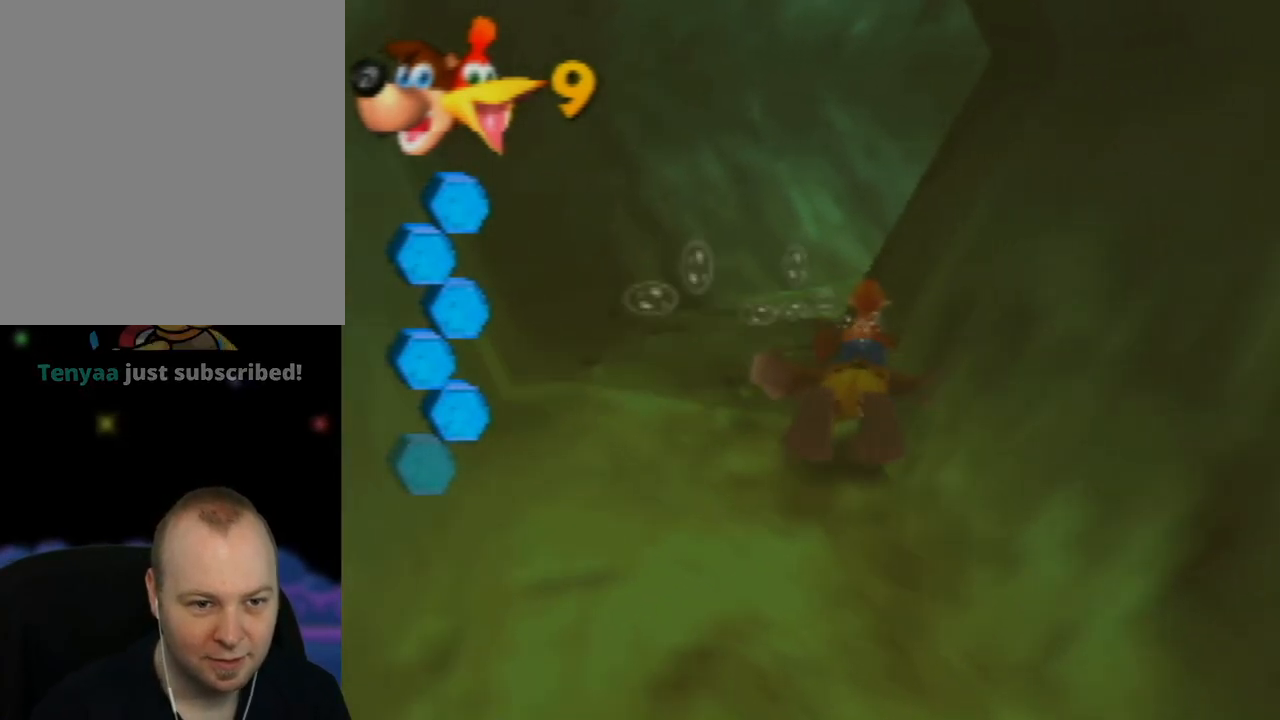
{"buttons": ["B"], "left_stick": "up-right", "events": [[117, "B", "up"], [217, "B", "down"], [300, "left_stick", "up-right"], [317, "B", "up"], [417, "B", "down"]]}
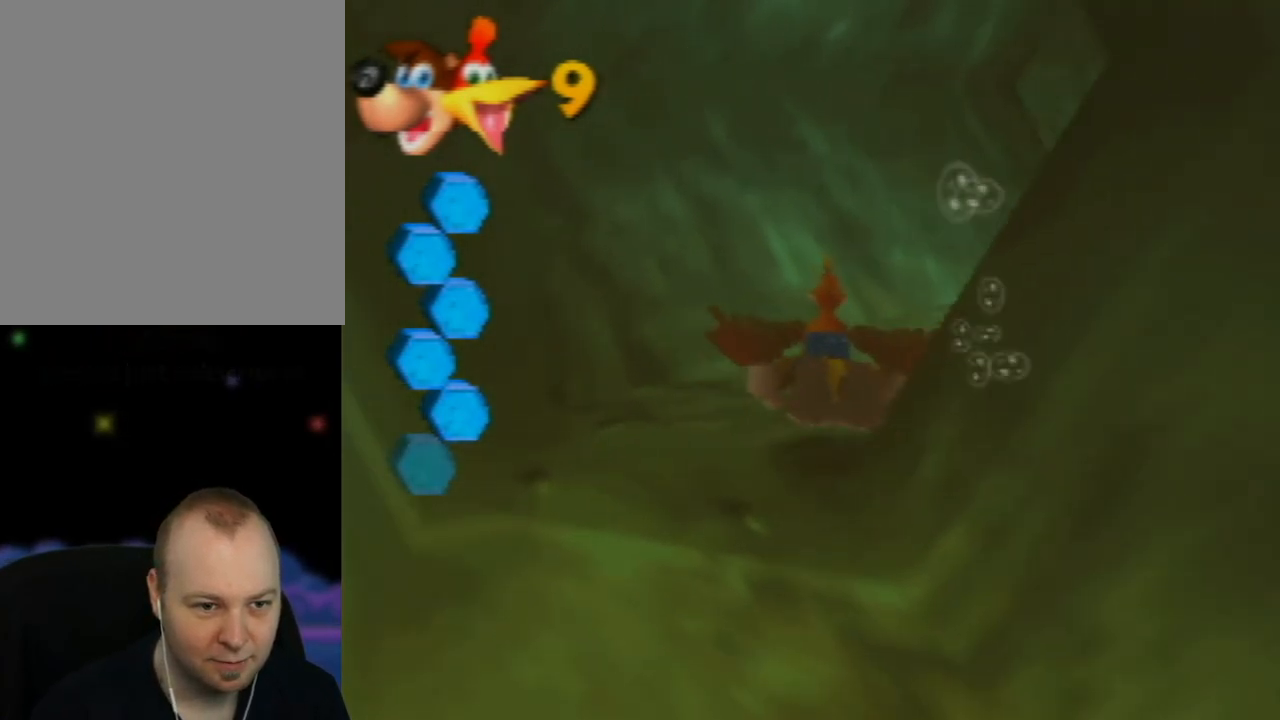
{"buttons": [], "left_stick": "right", "events": [[50, "B", "up"], [67, "left_stick", "right"], [133, "B", "down"], [267, "B", "up"], [350, "B", "down"], [483, "B", "up"]]}
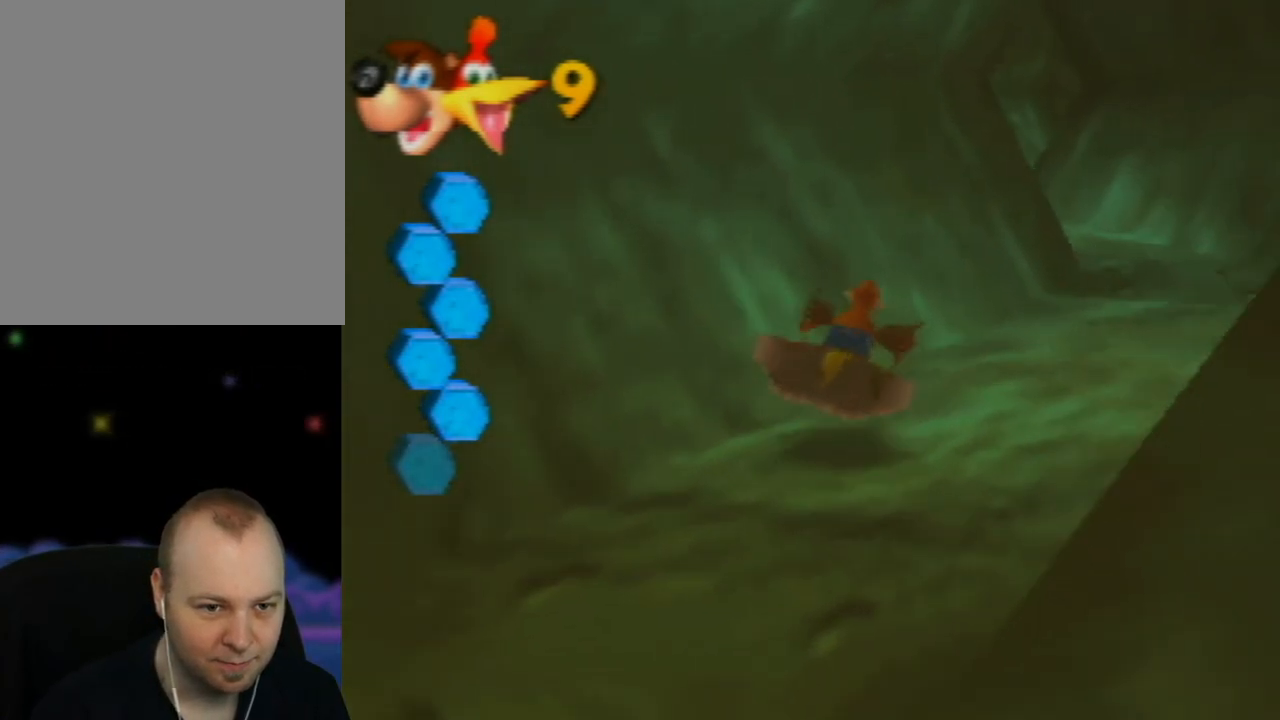
{"buttons": ["B"], "left_stick": "center", "events": [[67, "B", "down"], [200, "B", "up"], [233, "left_stick", "center"], [267, "B", "down"], [383, "B", "up"], [500, "B", "down"]]}
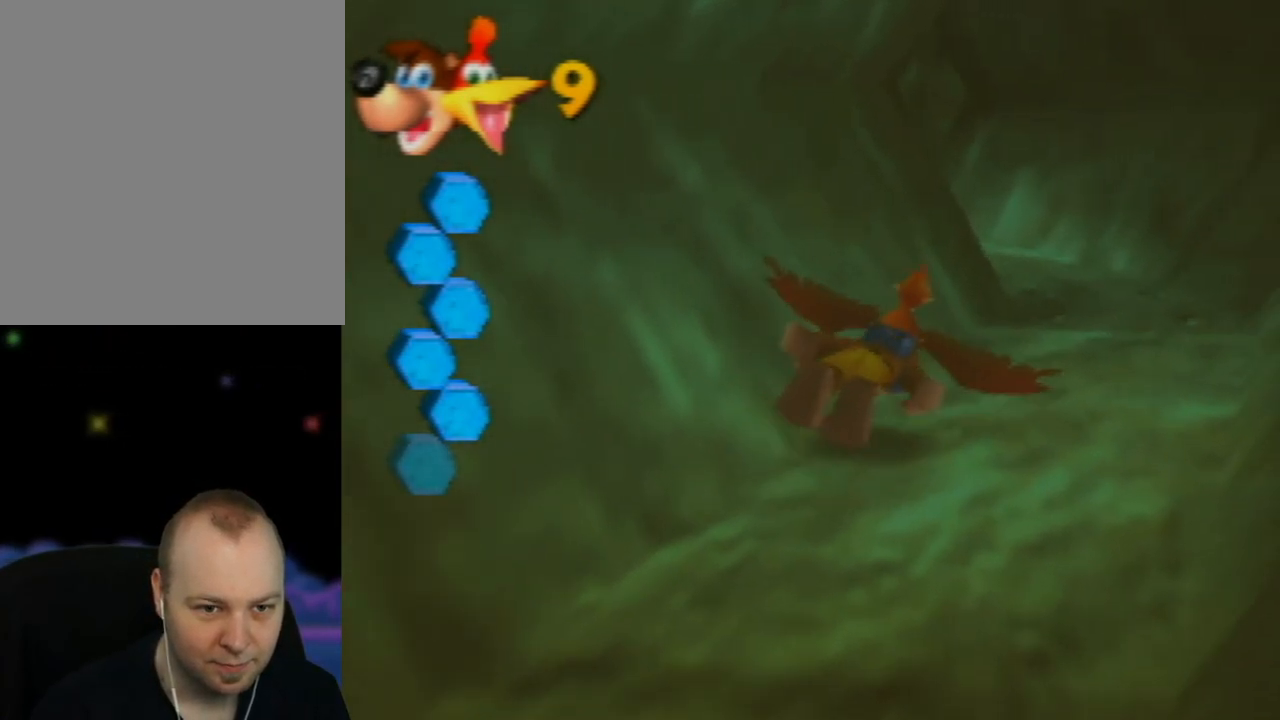
{"buttons": ["B"], "left_stick": "left", "events": [[100, "B", "up"], [200, "B", "down"], [267, "left_stick", "left"], [317, "B", "up"], [400, "B", "down"]]}
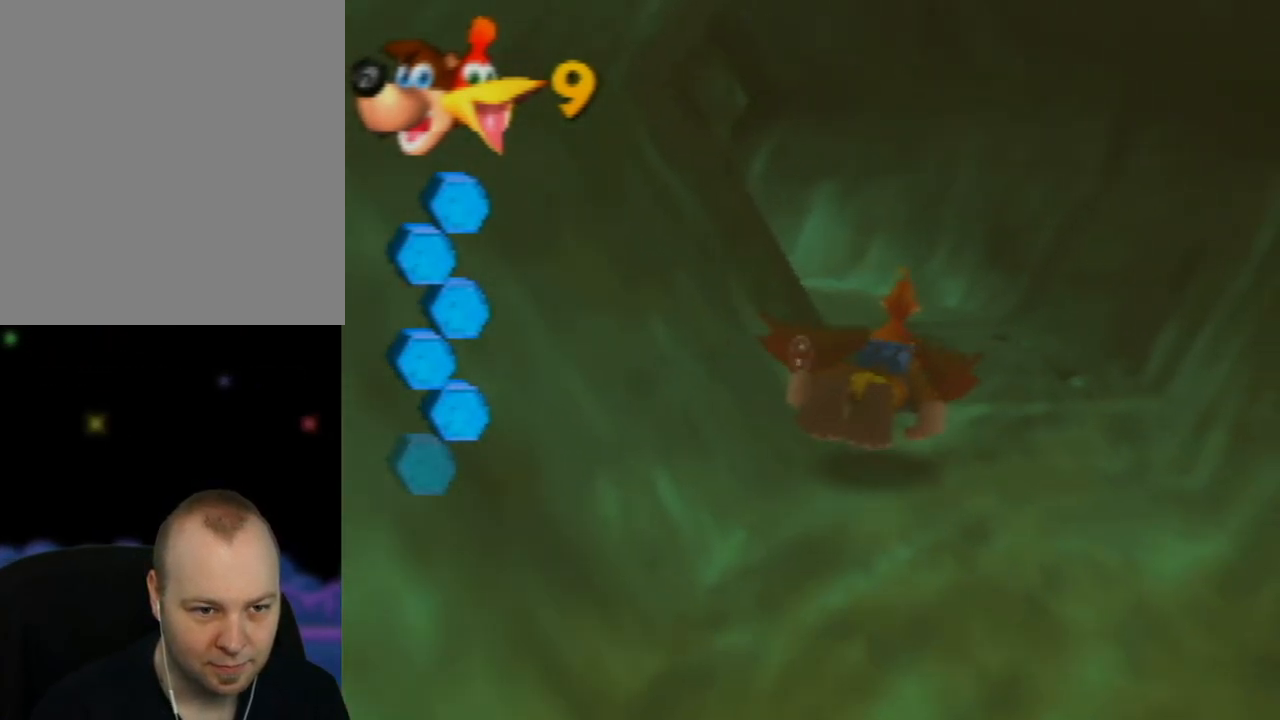
{"buttons": [], "left_stick": "left", "events": [[17, "B", "up"], [100, "B", "down"], [183, "left_stick", "center"], [250, "B", "up"], [283, "left_stick", "left"], [300, "B", "down"], [467, "B", "up"]]}
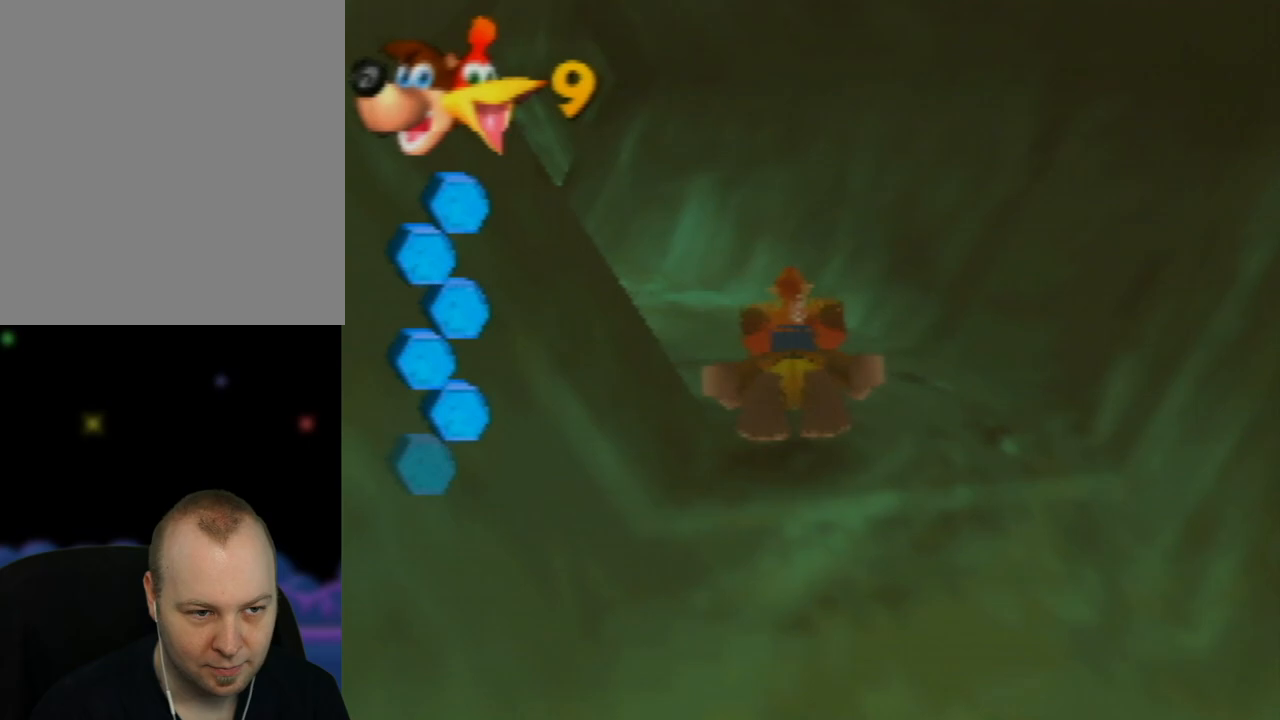
{"buttons": ["B"], "left_stick": "left", "events": [[17, "B", "down"], [167, "B", "up"], [233, "left_stick", "center"], [250, "B", "down"], [383, "left_stick", "left"], [400, "B", "up"], [500, "B", "down"]]}
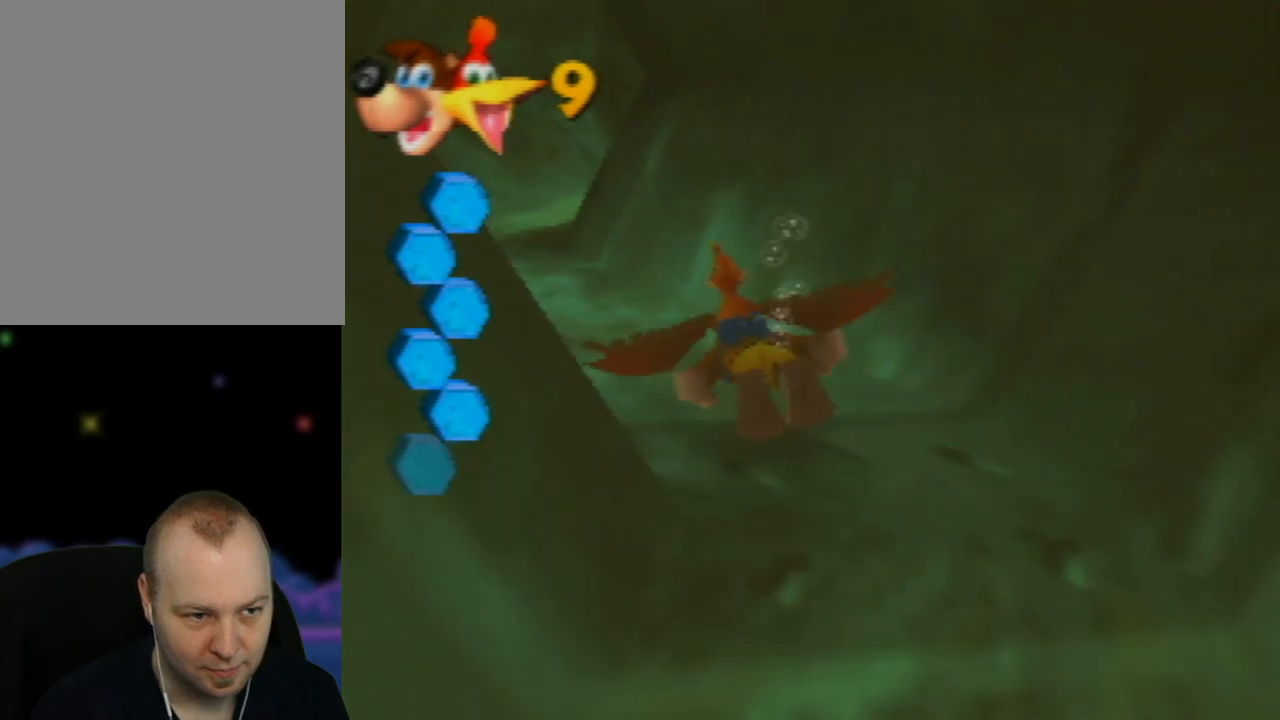
{"buttons": ["B"], "left_stick": "left", "events": [[83, "B", "up"], [100, "left_stick", "center"], [200, "B", "down"], [333, "B", "up"], [433, "B", "down"], [467, "left_stick", "left"]]}
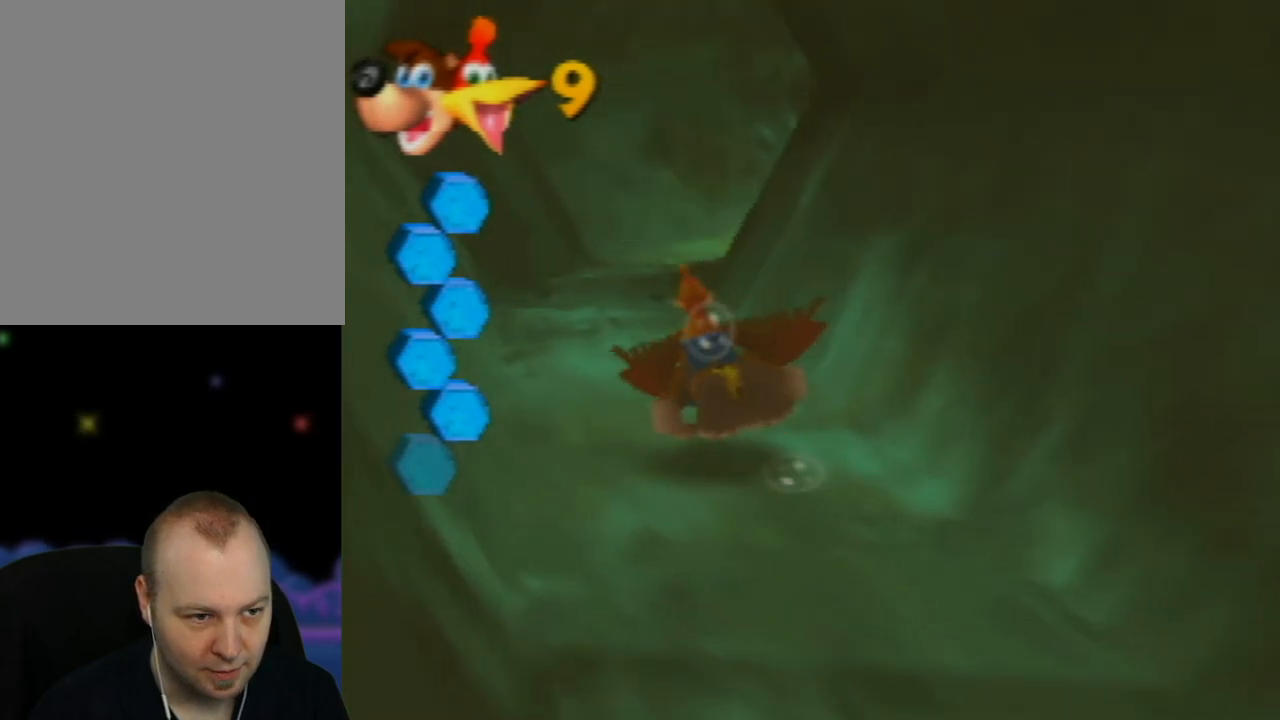
{"buttons": ["B"], "left_stick": "right", "events": [[33, "B", "up"], [133, "left_stick", "center"], [167, "B", "down"], [300, "B", "up"], [367, "left_stick", "right"], [383, "B", "down"]]}
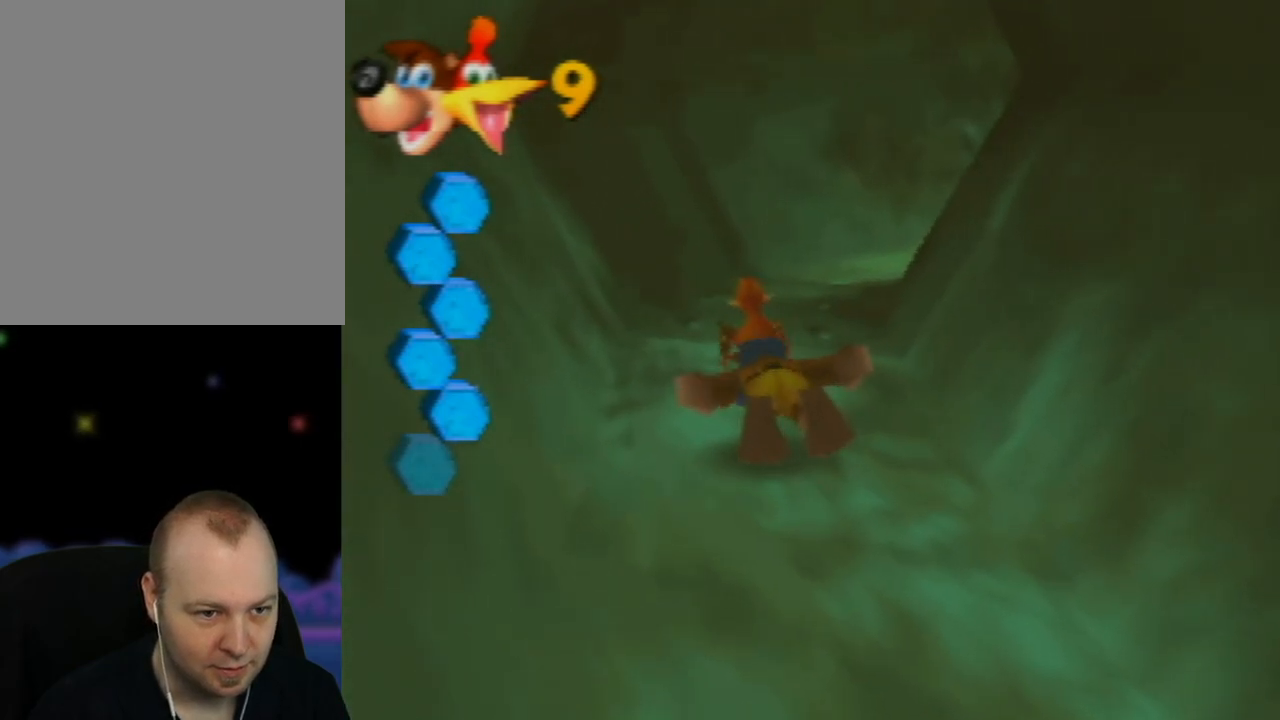
{"buttons": [], "left_stick": "center", "events": [[17, "B", "up"], [117, "B", "down"], [250, "B", "up"], [333, "B", "down"], [467, "B", "up"], [483, "left_stick", "center"]]}
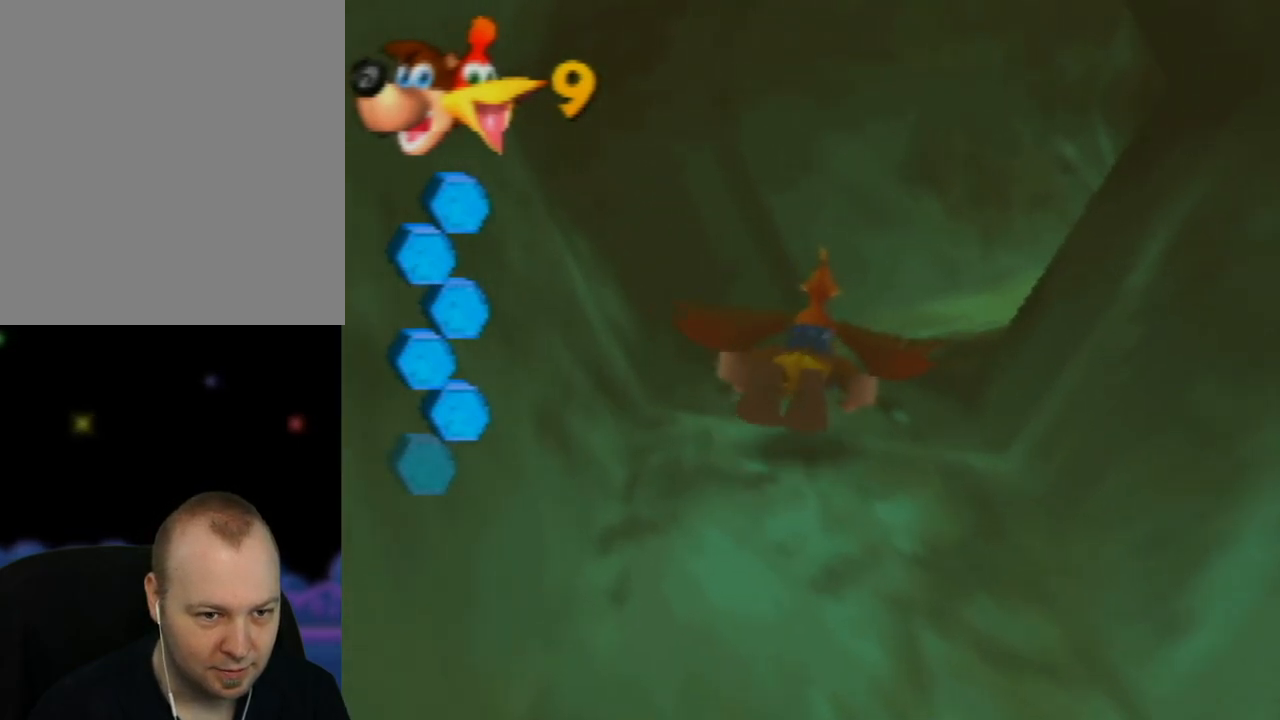
{"buttons": ["B"], "left_stick": "right", "events": [[50, "B", "down"], [200, "B", "up"], [233, "left_stick", "right"], [267, "B", "down"], [400, "B", "up"], [500, "B", "down"]]}
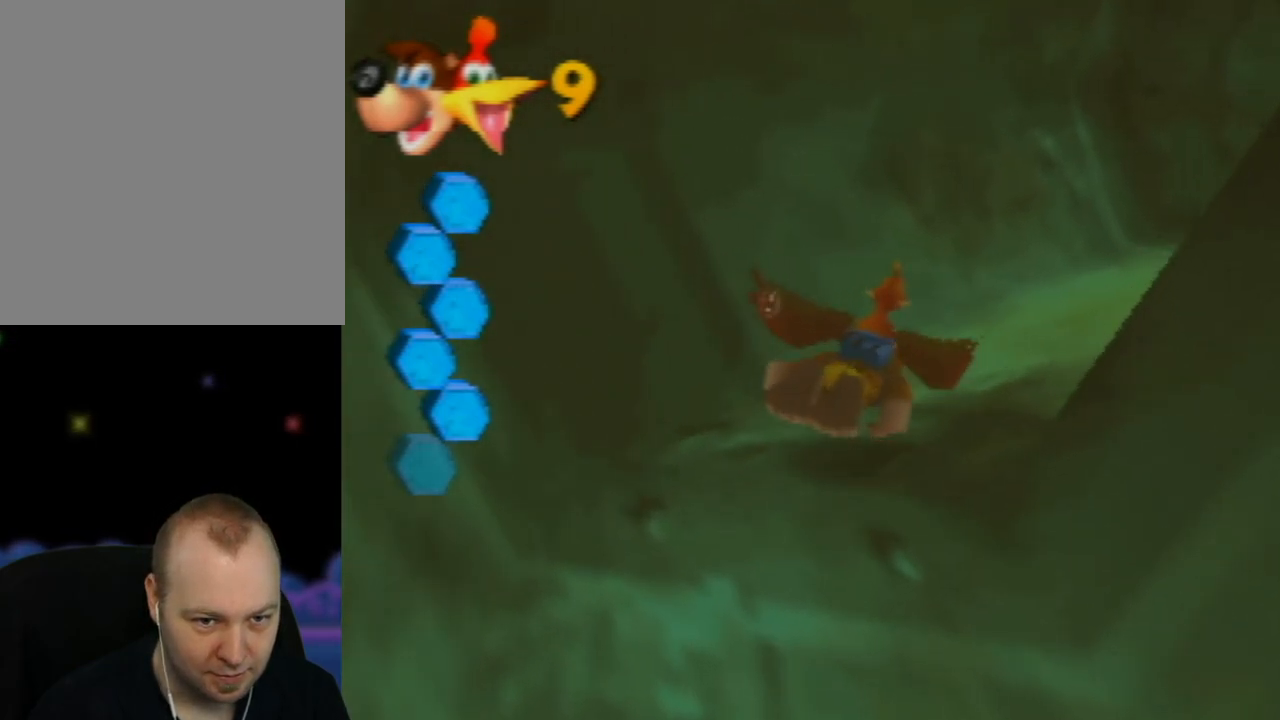
{"buttons": ["B"], "left_stick": "center", "events": [[100, "left_stick", "center"], [117, "B", "up"], [200, "B", "down"], [333, "B", "up"], [417, "B", "down"]]}
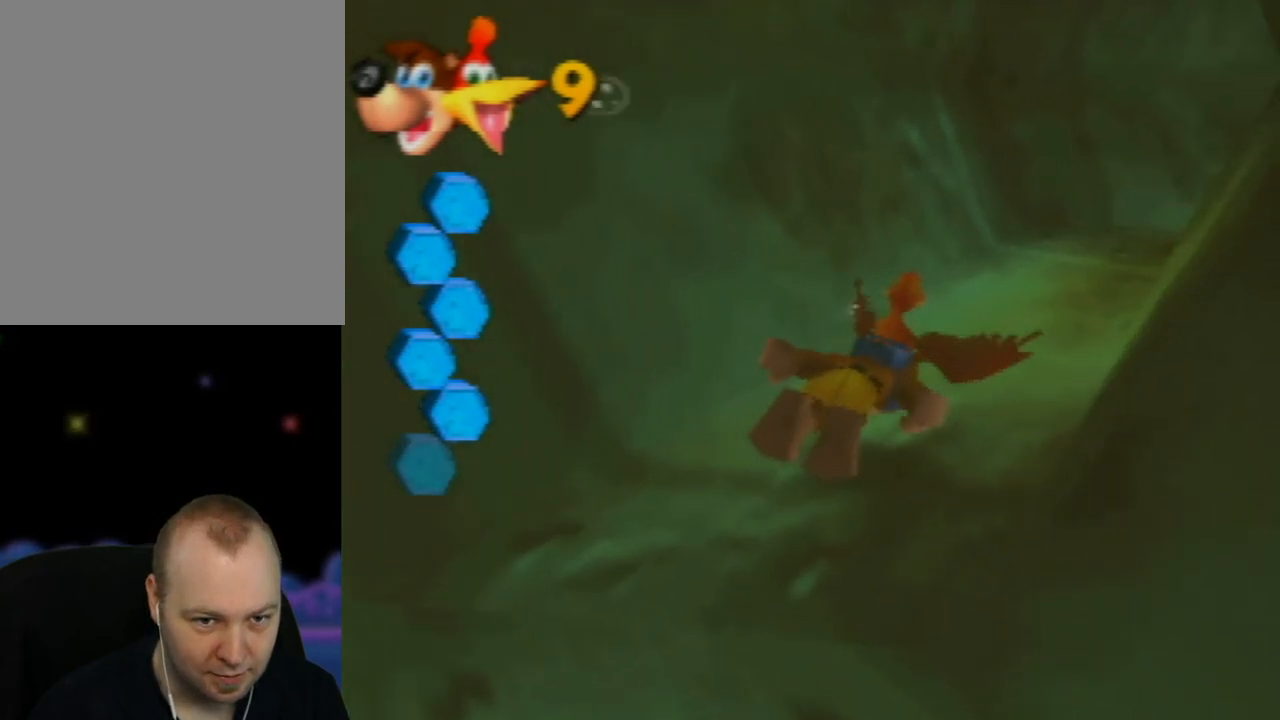
{"buttons": [], "left_stick": "center", "events": [[50, "B", "up"], [133, "B", "down"], [267, "B", "up"], [350, "B", "down"], [483, "B", "up"]]}
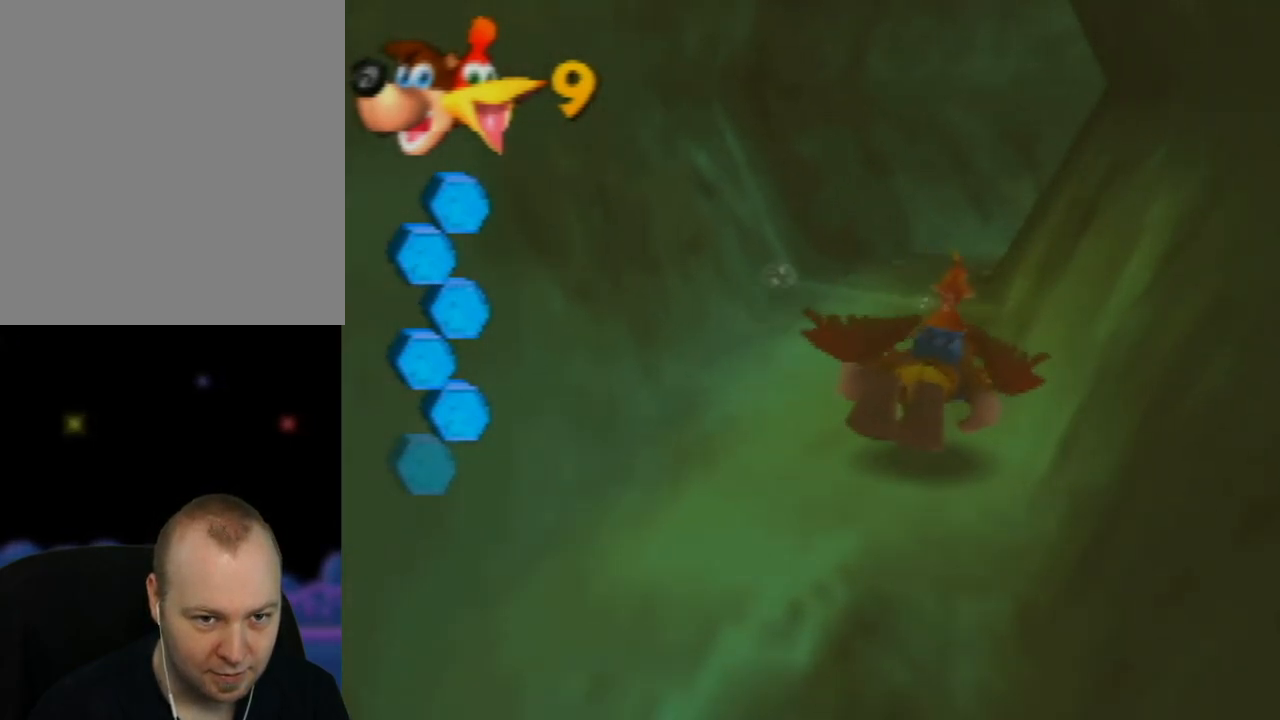
{"buttons": [], "left_stick": "center", "events": [[67, "B", "down"], [83, "left_stick", "left"], [183, "B", "up"], [283, "B", "down"], [433, "B", "up"], [433, "left_stick", "center"]]}
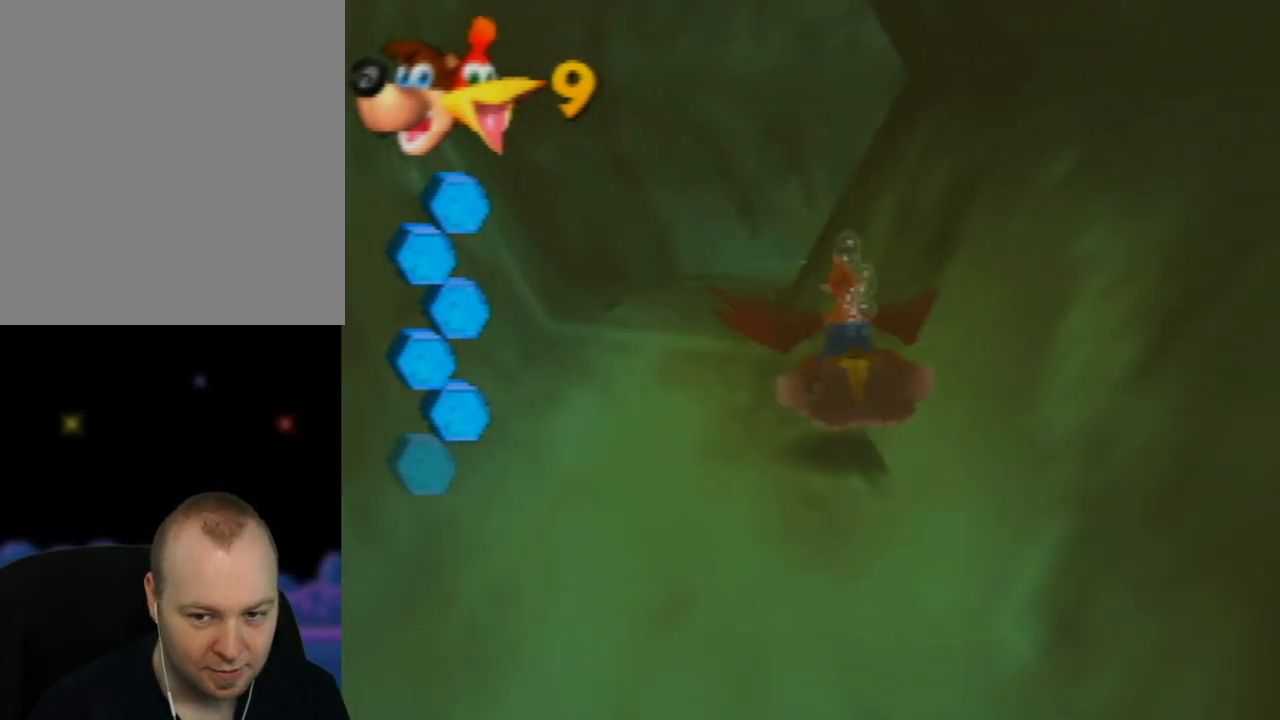
{"buttons": ["B"], "left_stick": "center", "events": [[33, "B", "down"], [133, "B", "up"], [250, "B", "down"], [367, "B", "up"], [467, "B", "down"]]}
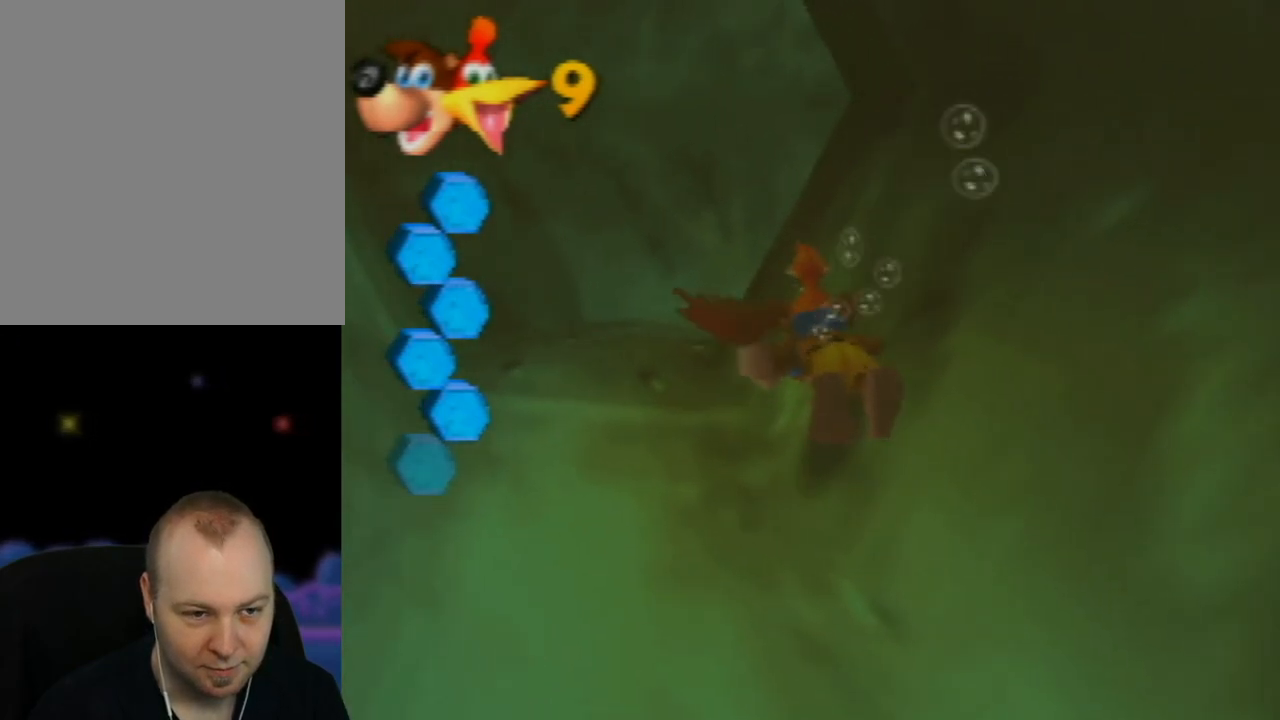
{"buttons": ["B"], "left_stick": "right", "events": [[83, "B", "up"], [200, "B", "down"], [300, "B", "up"], [400, "B", "down"], [400, "left_stick", "right"]]}
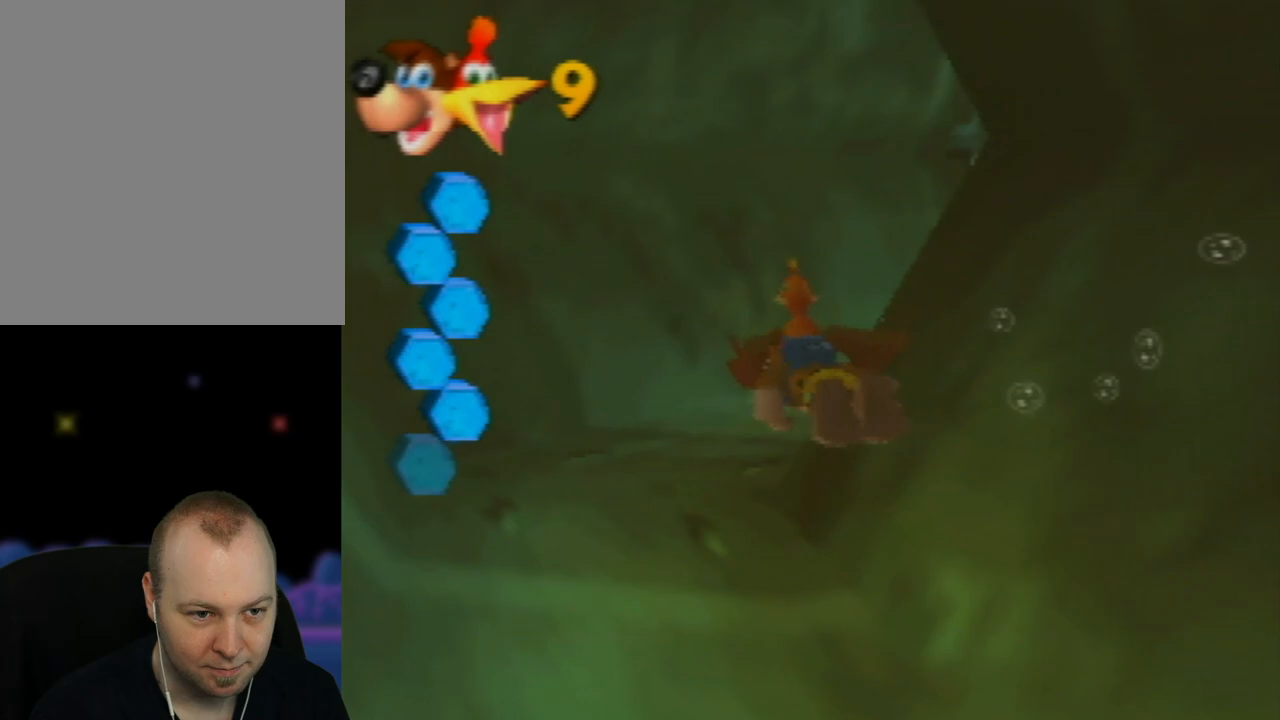
{"buttons": [], "left_stick": "right", "events": [[33, "B", "up"], [117, "B", "down"], [250, "B", "up"], [333, "B", "down"], [483, "B", "up"]]}
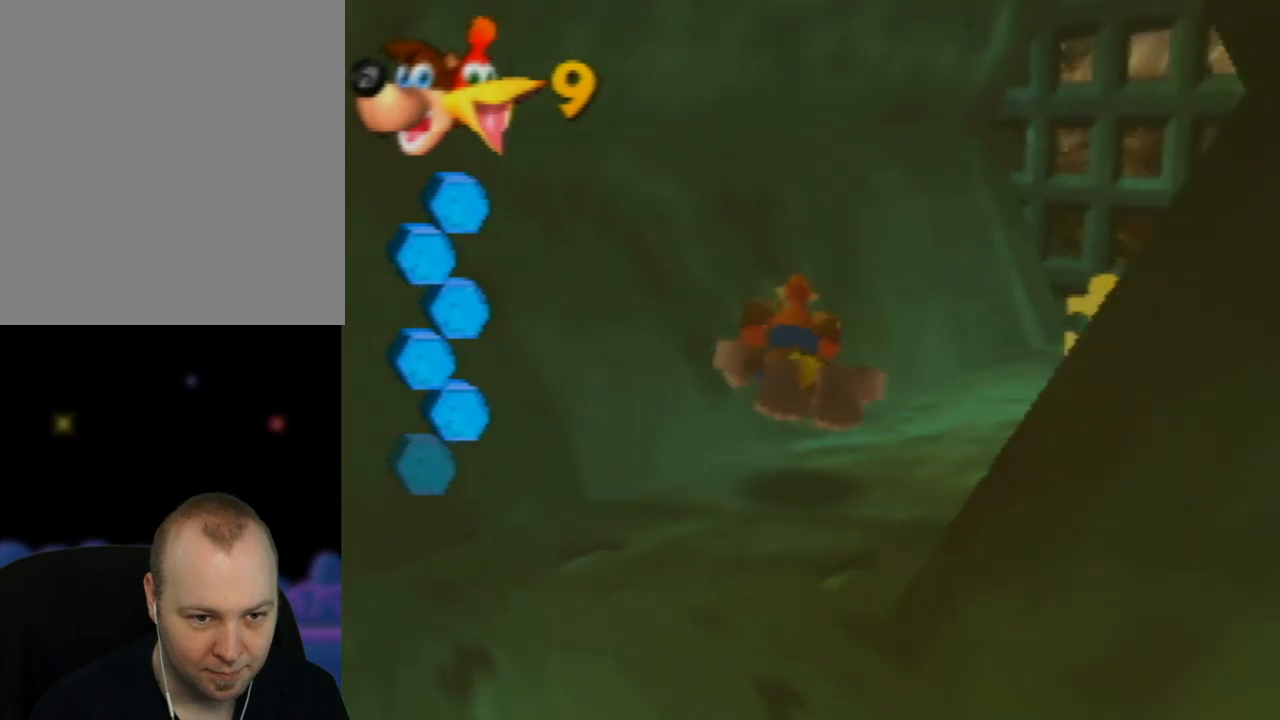
{"buttons": [], "left_stick": "right", "events": [[67, "B", "down"], [217, "B", "up"], [283, "B", "down"], [433, "B", "up"]]}
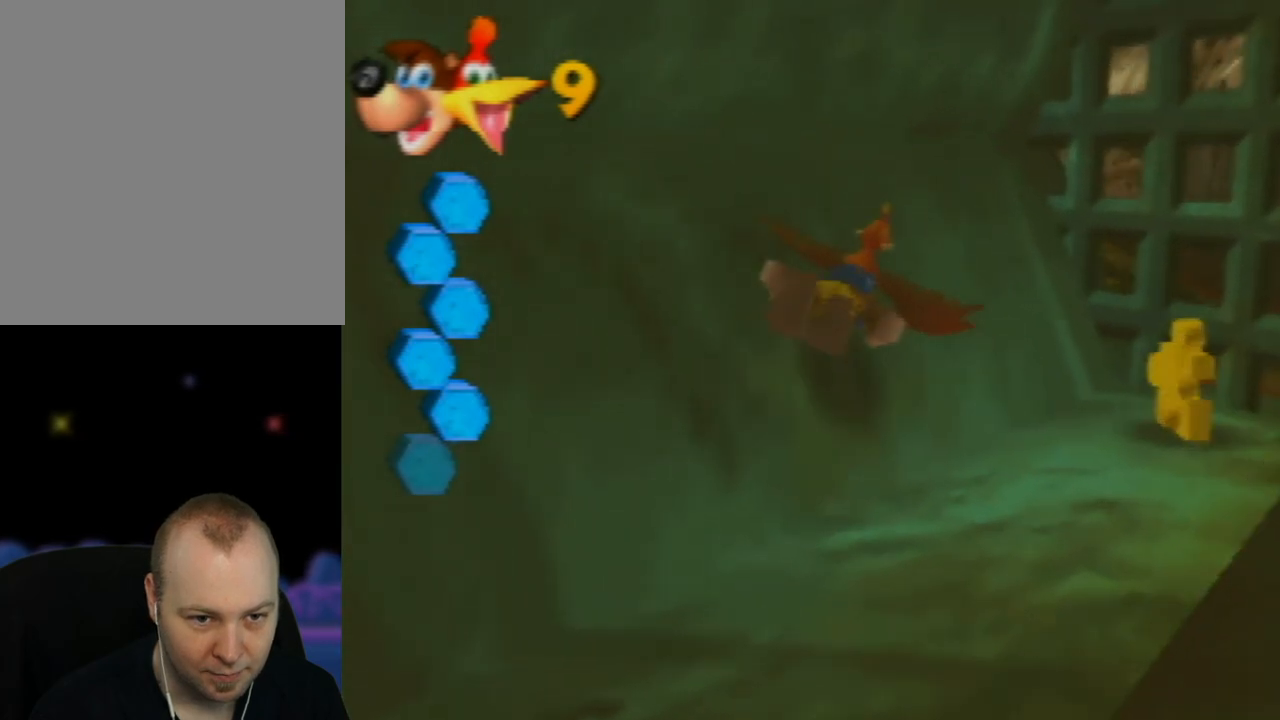
{"buttons": [], "left_stick": "up-right", "events": [[17, "B", "down"], [17, "left_stick", "up-right"], [183, "B", "up"]]}
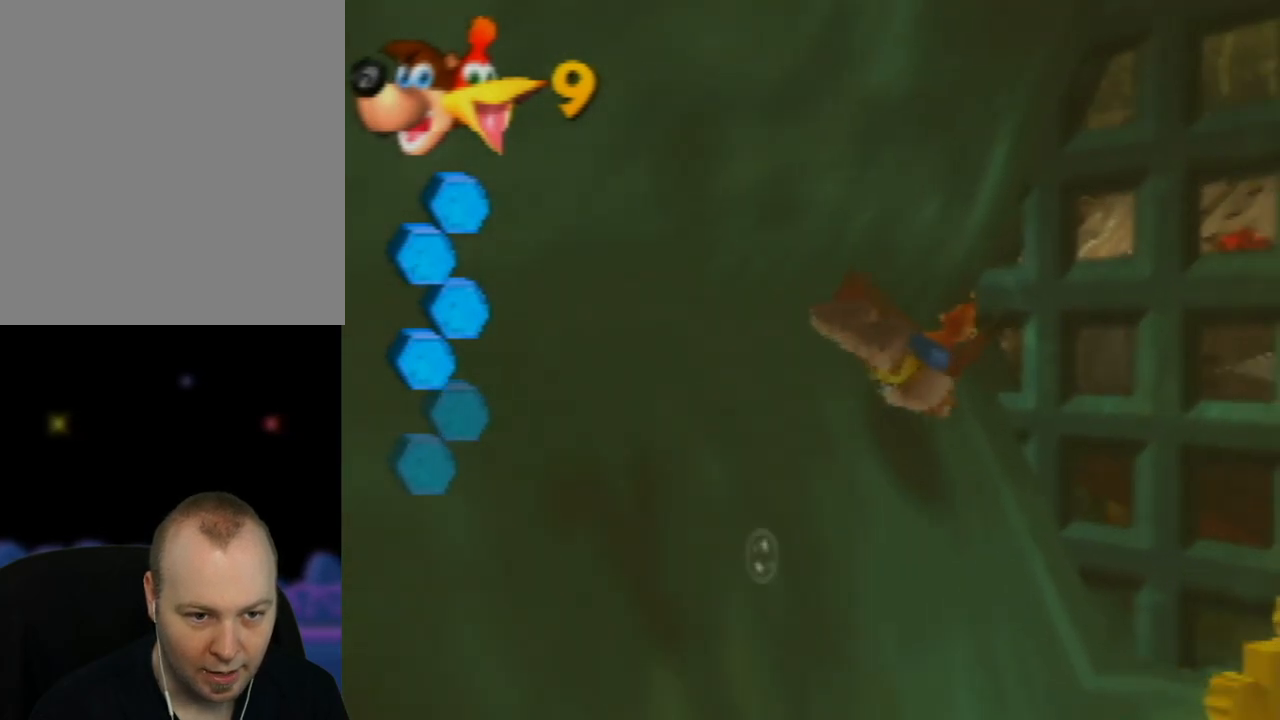
{"buttons": [], "left_stick": "up-right", "events": []}
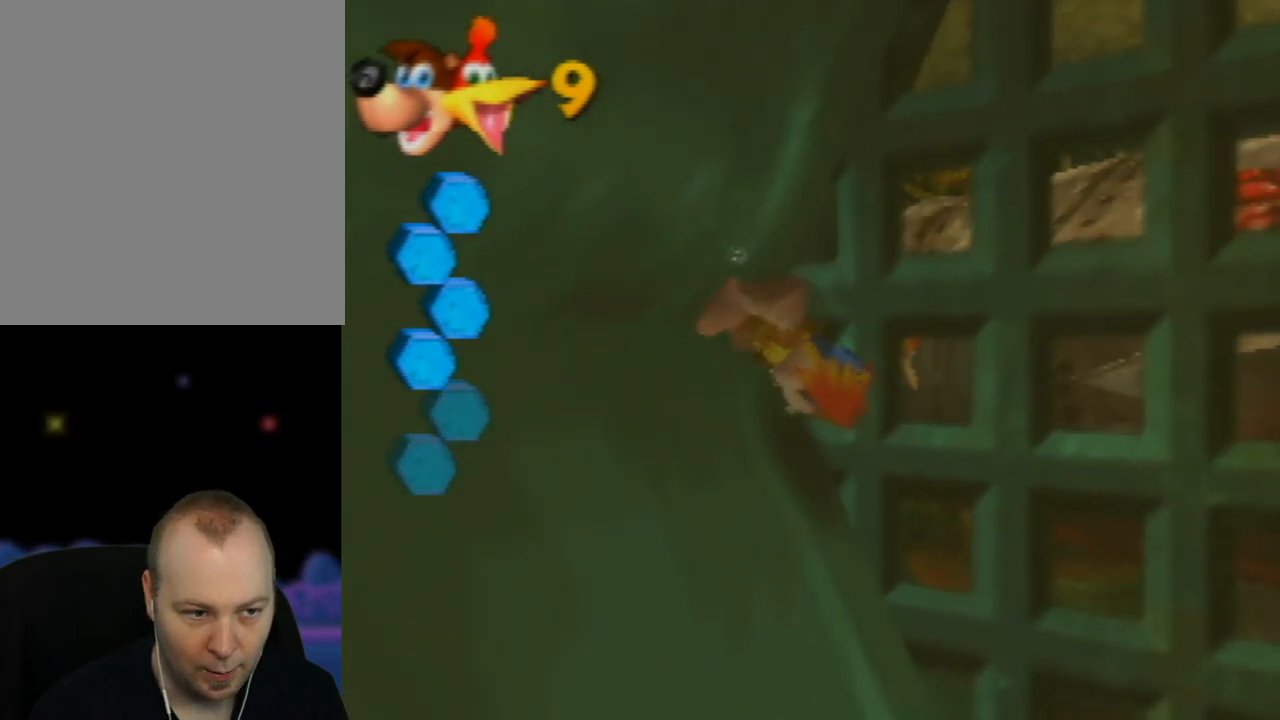
{"buttons": [], "left_stick": "up-right", "events": [[50, "B", "down"], [217, "B", "up"], [317, "B", "down"], [433, "B", "up"]]}
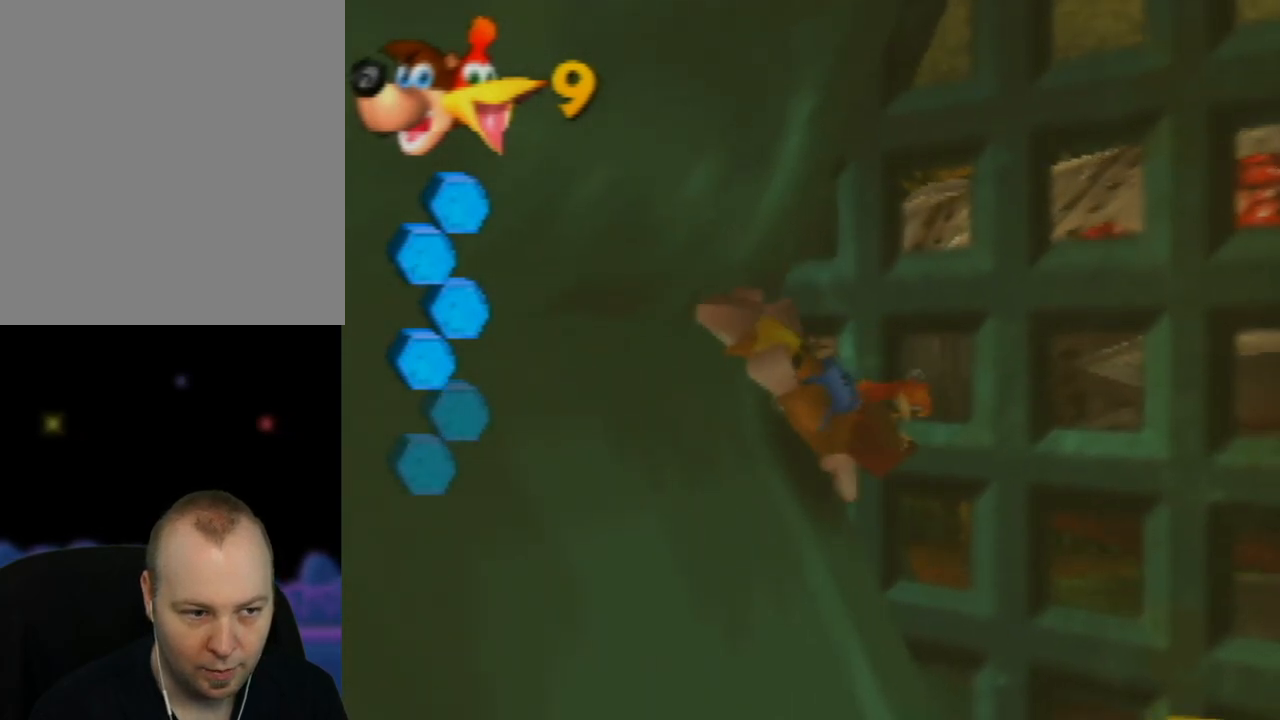
{"buttons": ["B"], "left_stick": "right", "events": [[17, "B", "down"], [133, "B", "up"], [217, "B", "down"], [317, "B", "up"], [400, "B", "down"], [500, "left_stick", "right"]]}
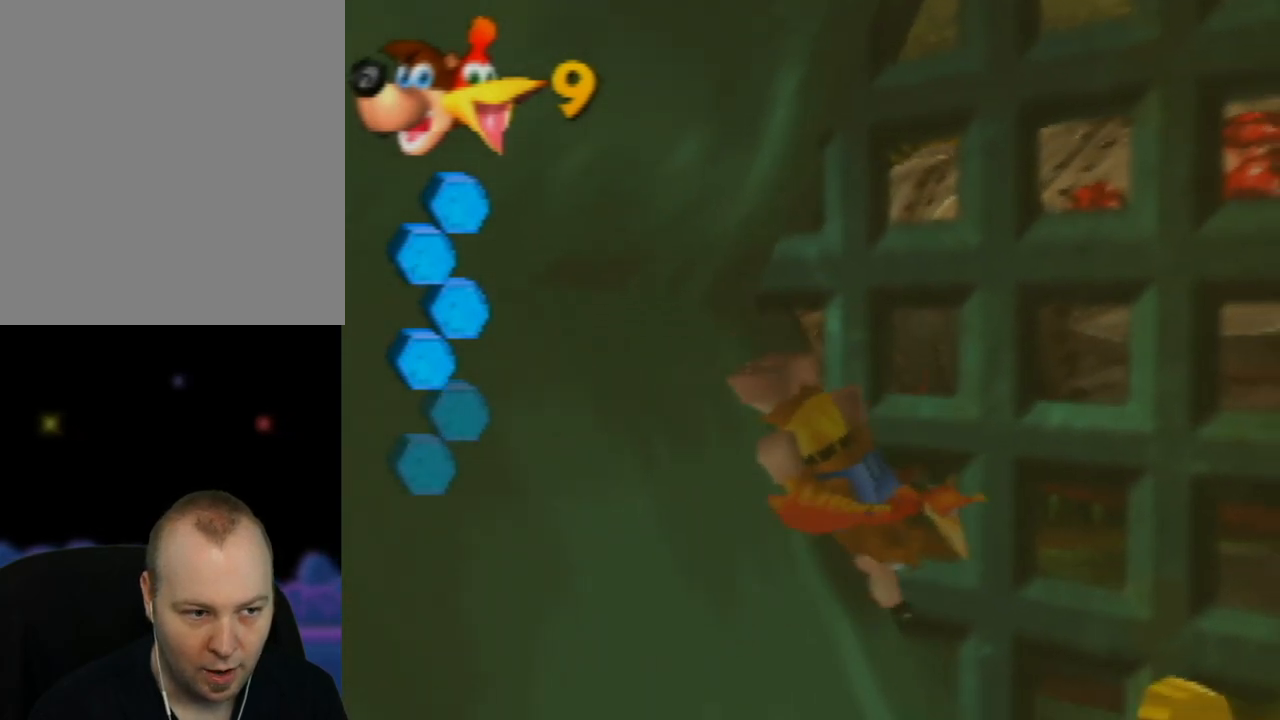
{"buttons": ["B"], "left_stick": "right", "events": [[17, "B", "up"], [100, "B", "down"], [200, "B", "up"], [283, "B", "down"], [417, "B", "up"], [500, "B", "down"]]}
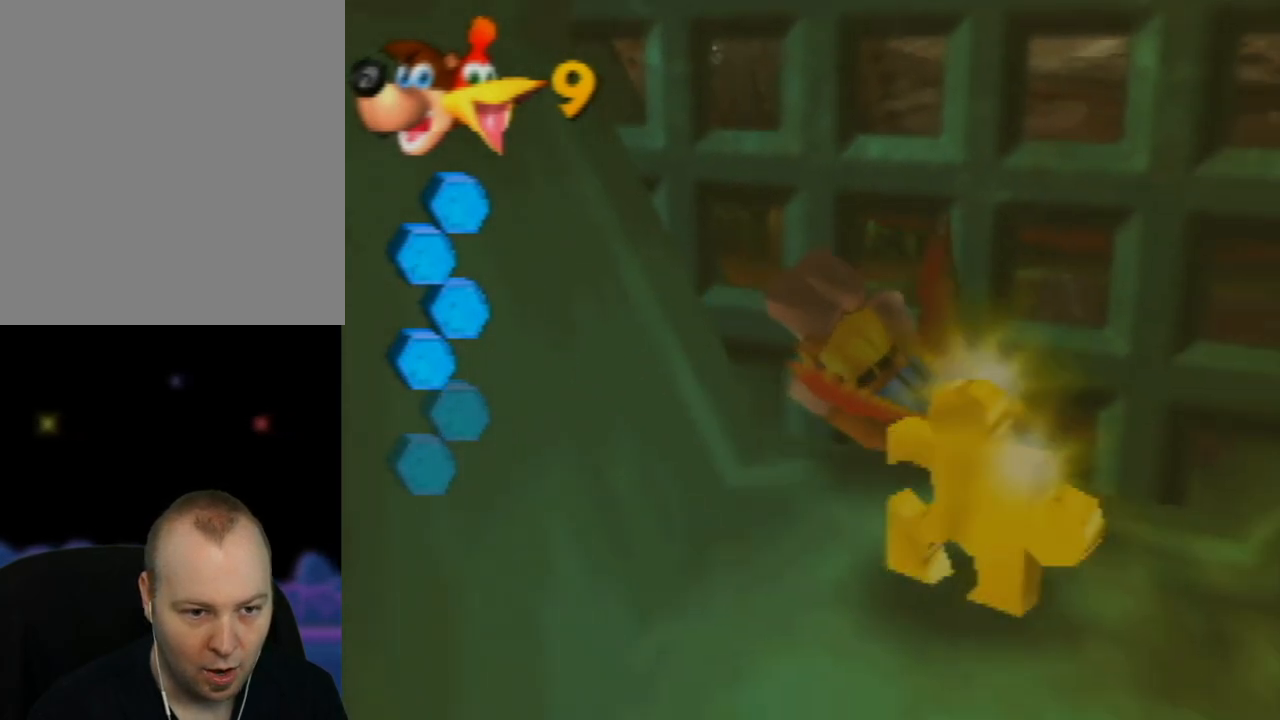
{"buttons": ["B"], "left_stick": "right", "events": [[117, "B", "up"], [200, "B", "down"], [317, "B", "up"], [383, "B", "down"]]}
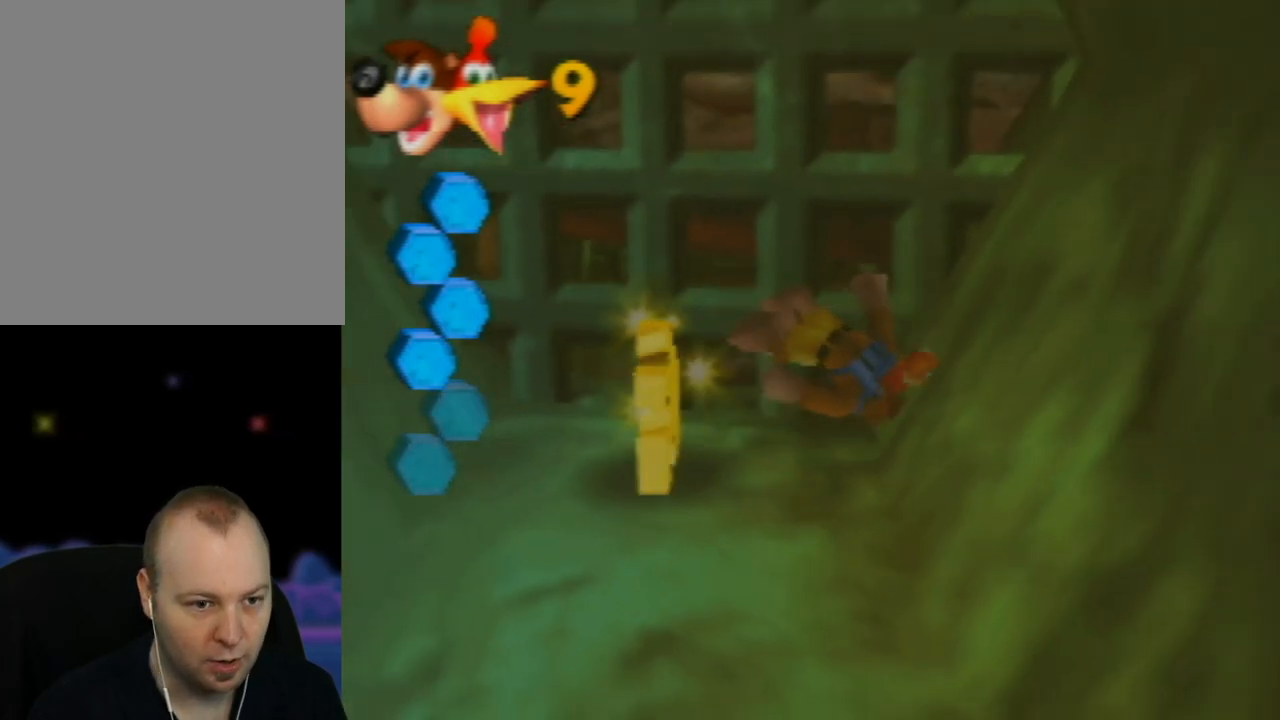
{"buttons": [], "left_stick": "up-right", "events": [[17, "B", "up"], [17, "left_stick", "up-right"], [100, "B", "down"], [233, "B", "up"], [300, "B", "down"], [433, "B", "up"]]}
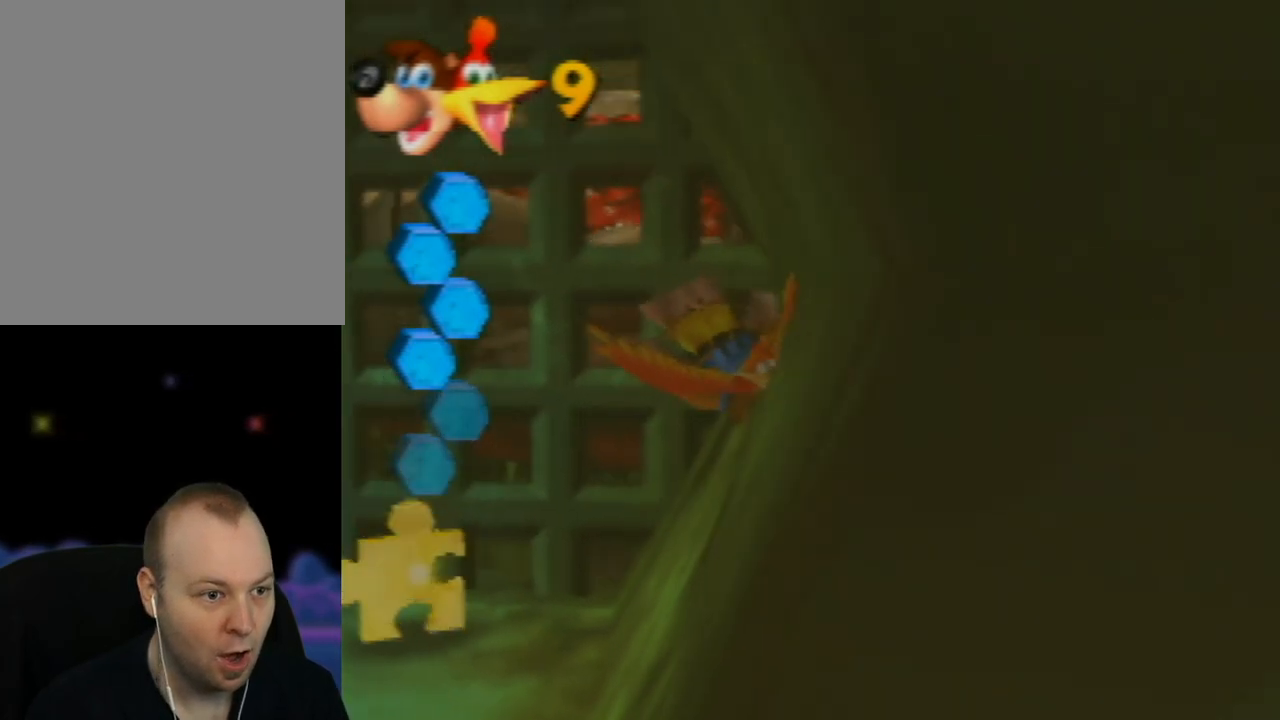
{"buttons": ["B"], "left_stick": "left", "events": [[33, "B", "down"], [133, "B", "up"], [217, "B", "down"], [333, "B", "up"], [350, "left_stick", "up-left"], [400, "B", "down"], [417, "left_stick", "left"]]}